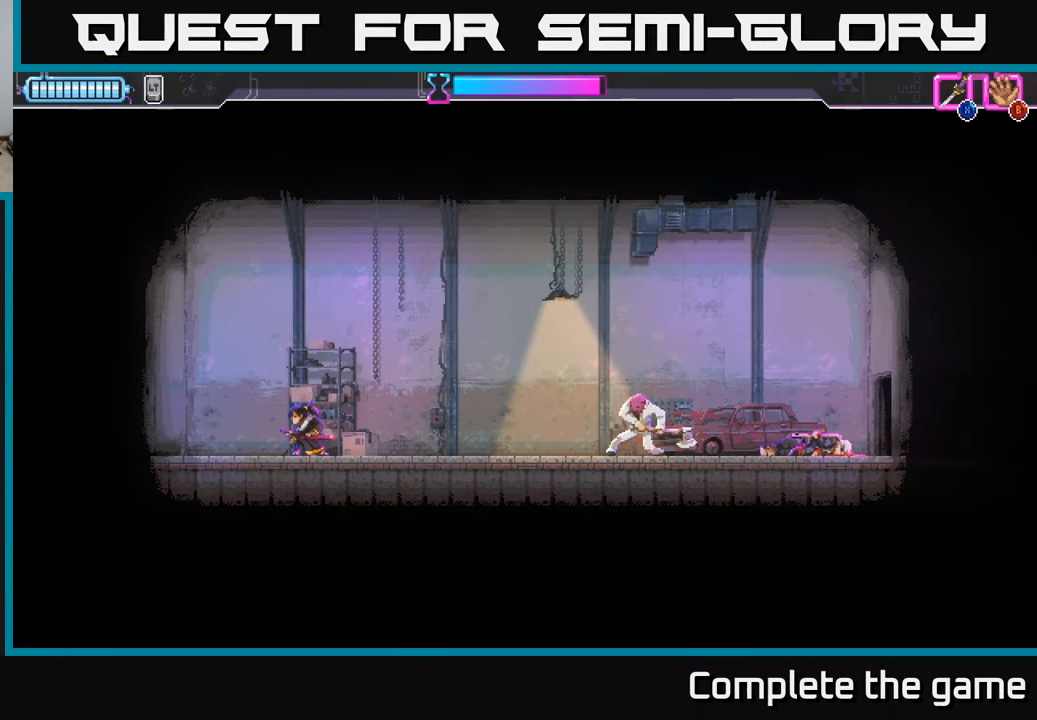
Gameplay with a controller (Xbox layout); each line is a JSON object with the inputs held at the frame after it. "events" lists button and stick changes between this image and that frame as [ms after this image, input, new state], when the widget could be followed in between.
{"buttons": ["R2", "DPAD_RIGHT"], "left_stick": "center", "right_stick": "center", "events": [[50, "DPAD_RIGHT", "down"], [250, "R2", "down"]]}
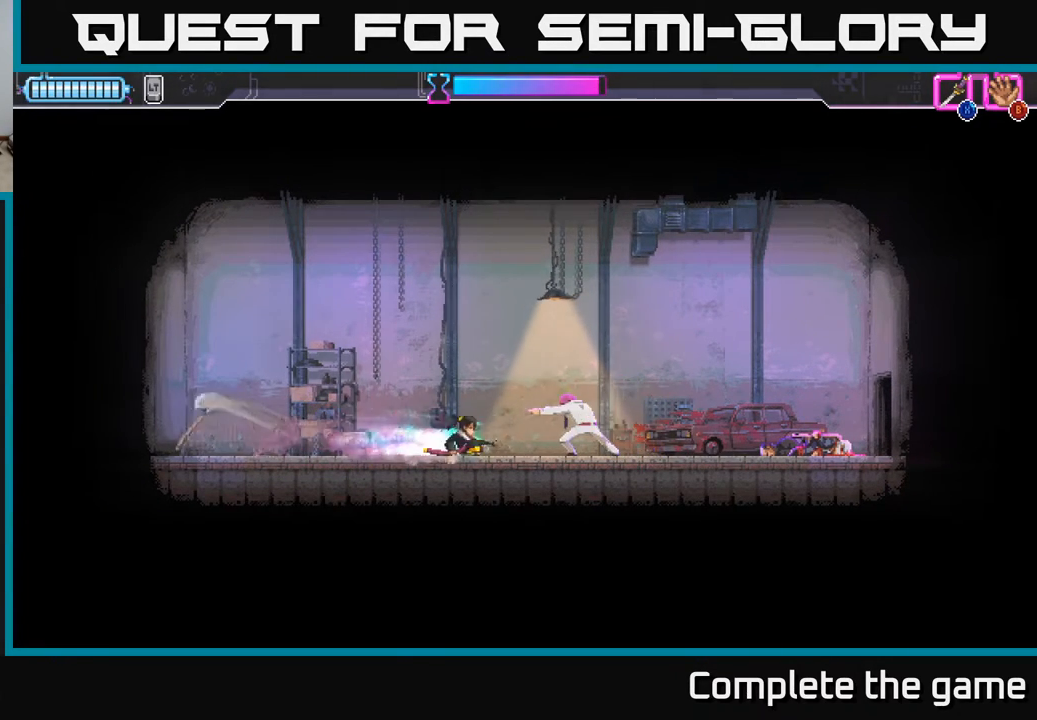
{"buttons": ["X"], "left_stick": "center", "right_stick": "center", "events": [[50, "R2", "up"], [67, "X", "down"], [133, "DPAD_RIGHT", "up"], [367, "X", "up"], [450, "X", "down"]]}
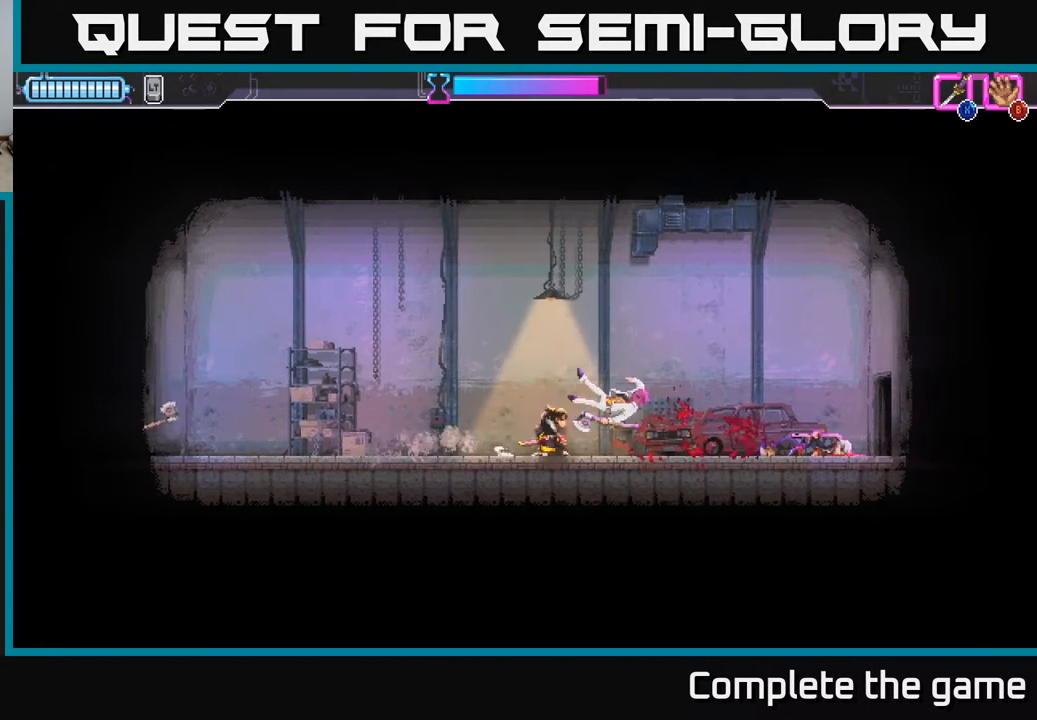
{"buttons": ["X"], "left_stick": "center", "right_stick": "center", "events": [[17, "DPAD_RIGHT", "down"], [50, "X", "up"], [100, "X", "down"], [233, "DPAD_RIGHT", "up"], [283, "X", "up"], [300, "X", "down"]]}
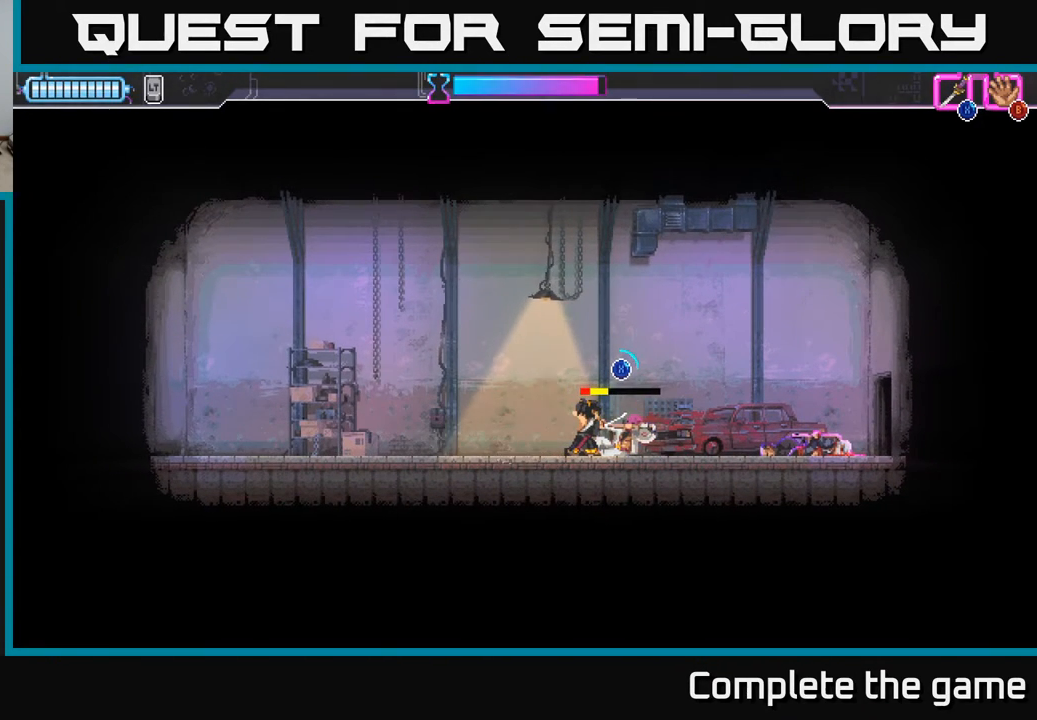
{"buttons": ["X"], "left_stick": "center", "right_stick": "center", "events": []}
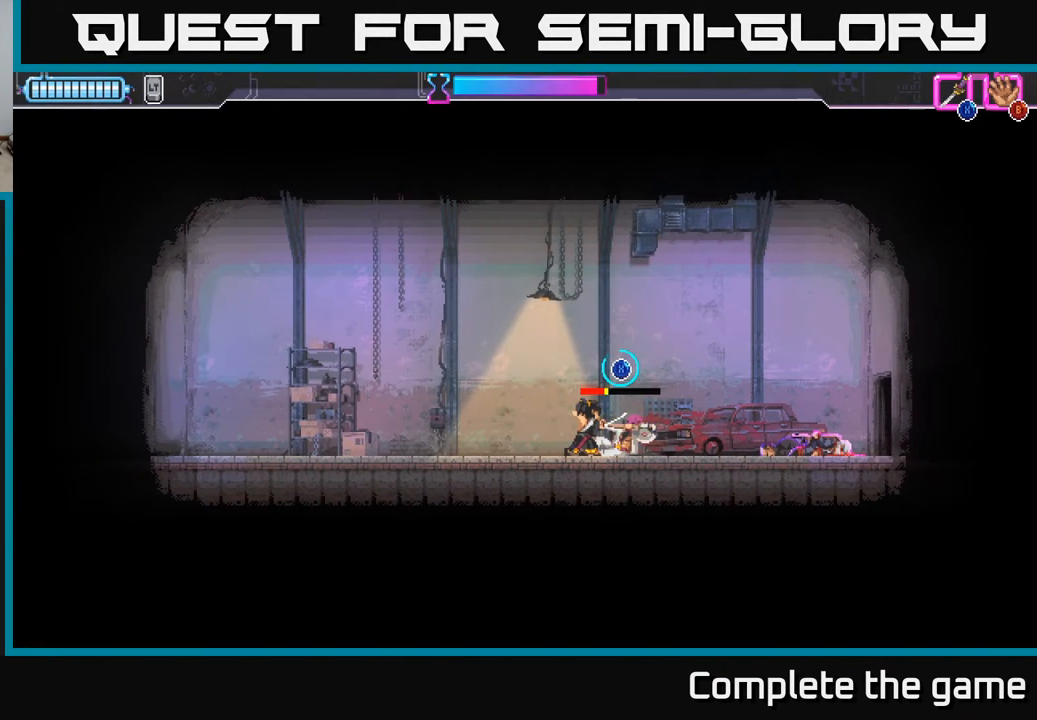
{"buttons": ["X"], "left_stick": "center", "right_stick": "center", "events": []}
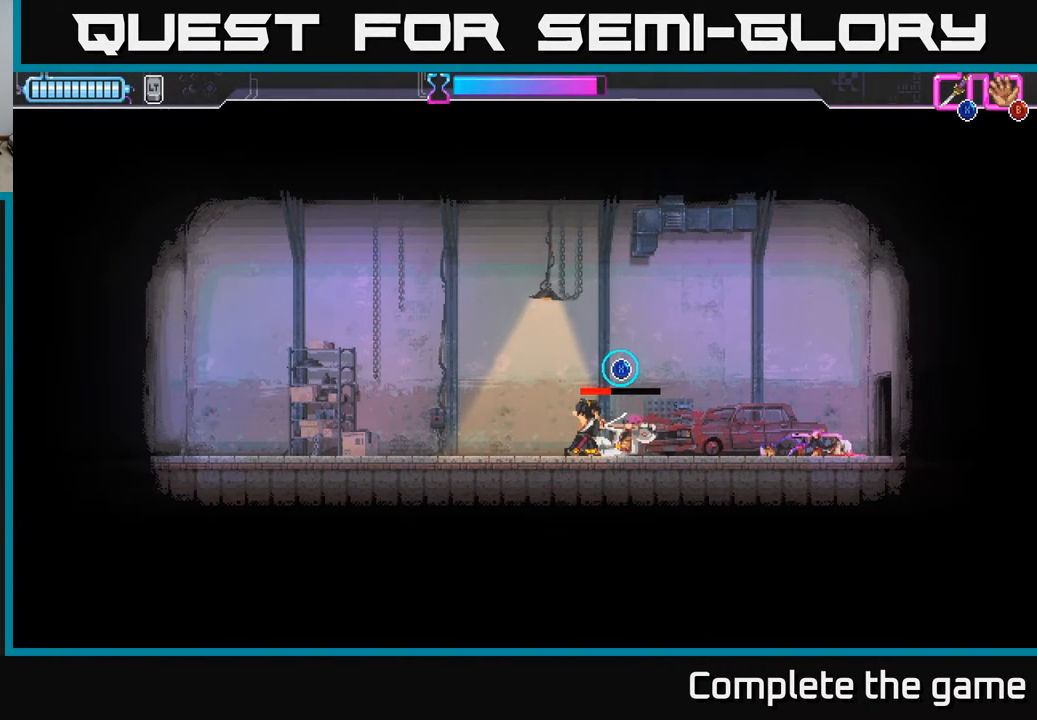
{"buttons": ["X"], "left_stick": "center", "right_stick": "center", "events": []}
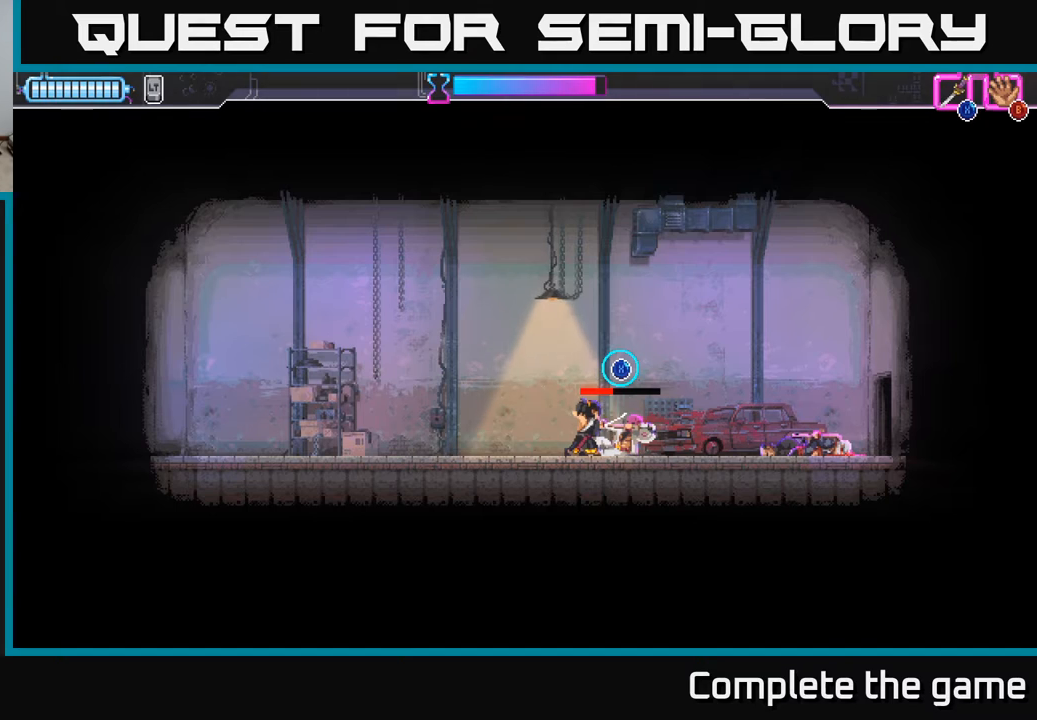
{"buttons": ["X"], "left_stick": "center", "right_stick": "center", "events": []}
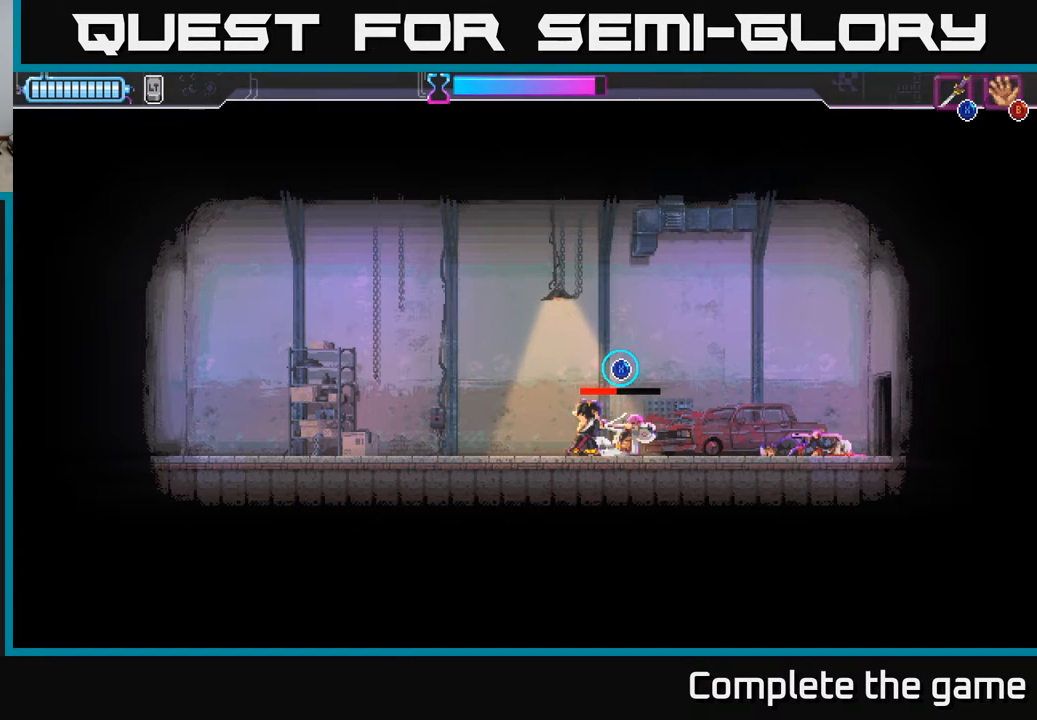
{"buttons": ["X"], "left_stick": "center", "right_stick": "center", "events": []}
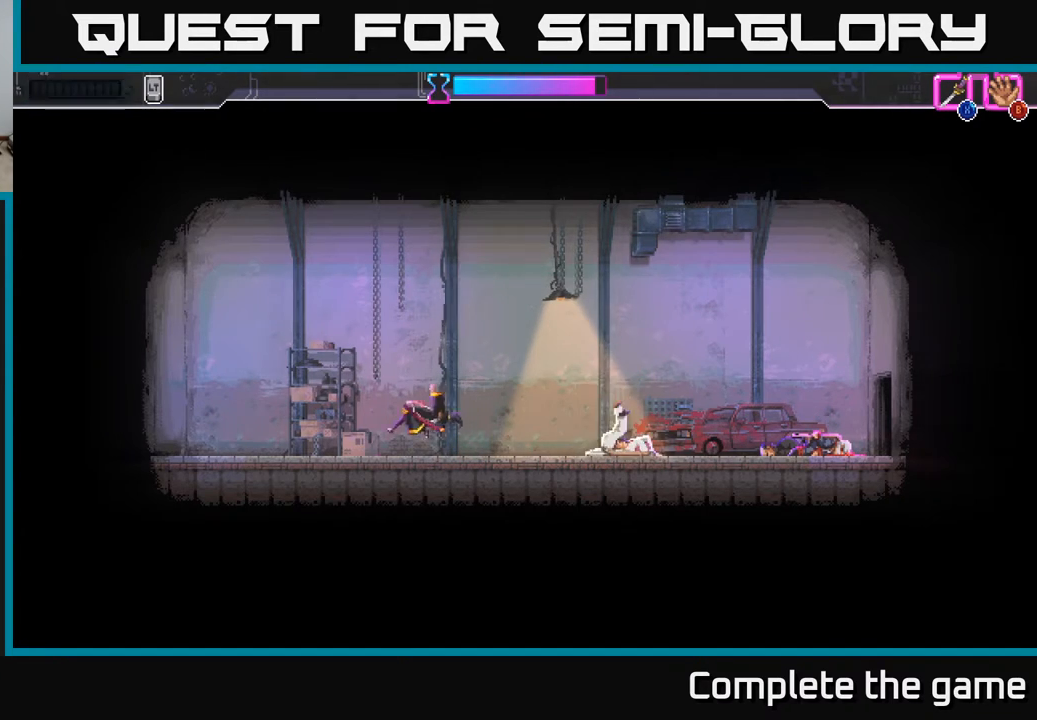
{"buttons": [], "left_stick": "center", "right_stick": "center", "events": [[200, "X", "up"], [317, "A", "down"], [467, "A", "up"]]}
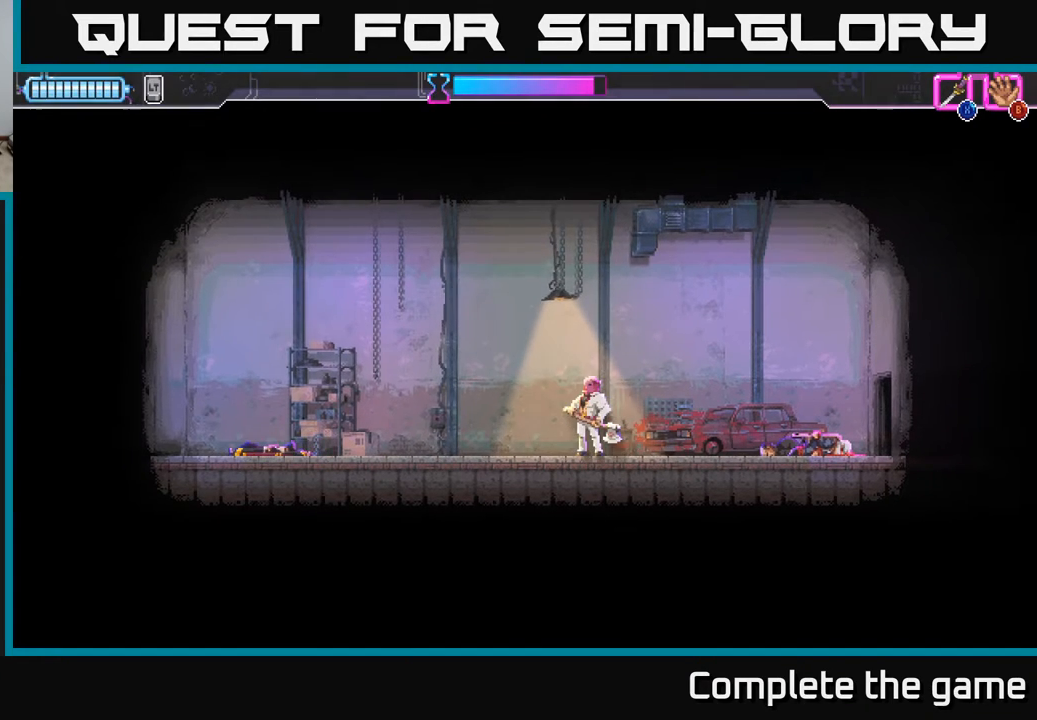
{"buttons": [], "left_stick": "center", "right_stick": "center", "events": [[117, "A", "down"], [267, "A", "up"]]}
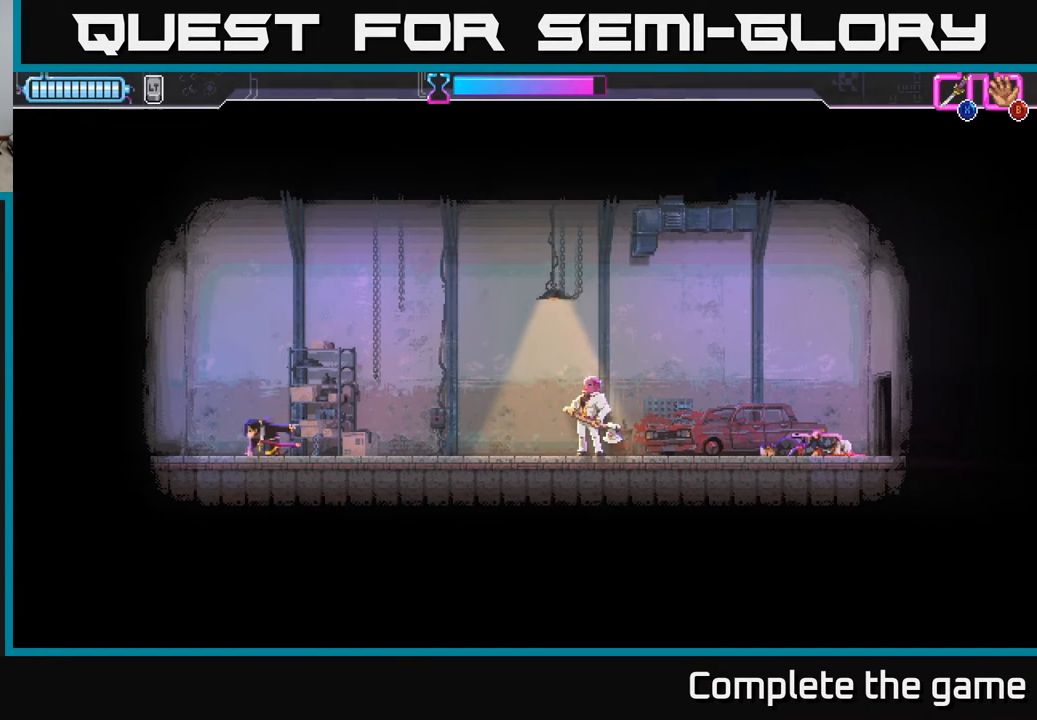
{"buttons": ["DPAD_RIGHT"], "left_stick": "center", "right_stick": "center", "events": [[150, "DPAD_RIGHT", "down"], [233, "DPAD_RIGHT", "up"], [417, "DPAD_RIGHT", "down"]]}
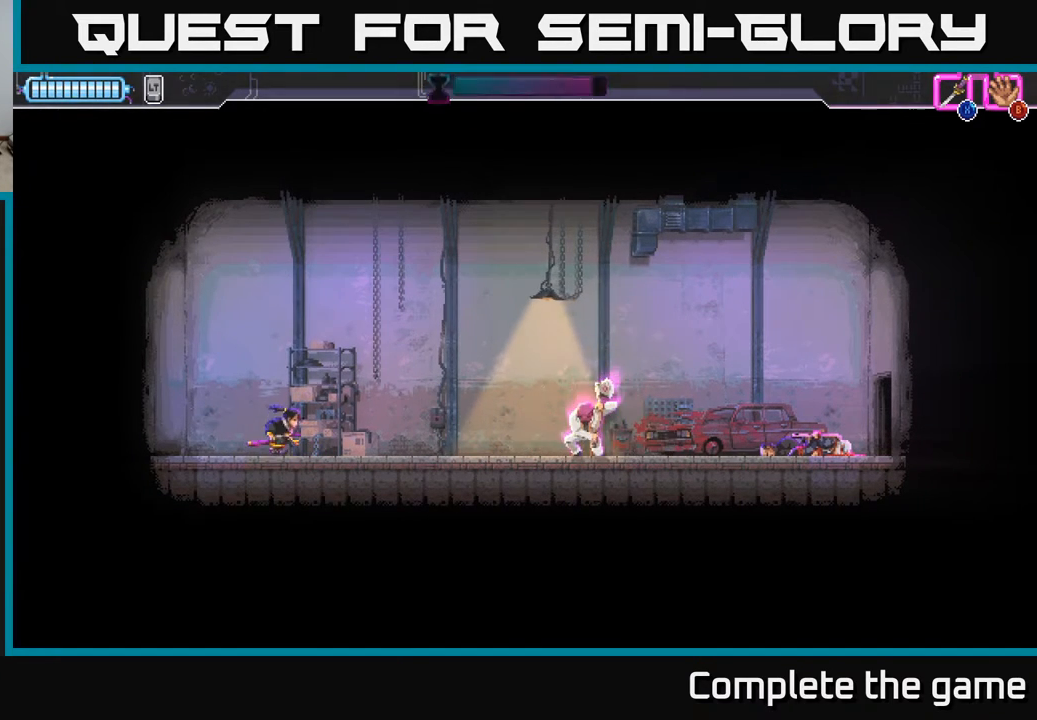
{"buttons": ["DPAD_RIGHT"], "left_stick": "center", "right_stick": "center", "events": []}
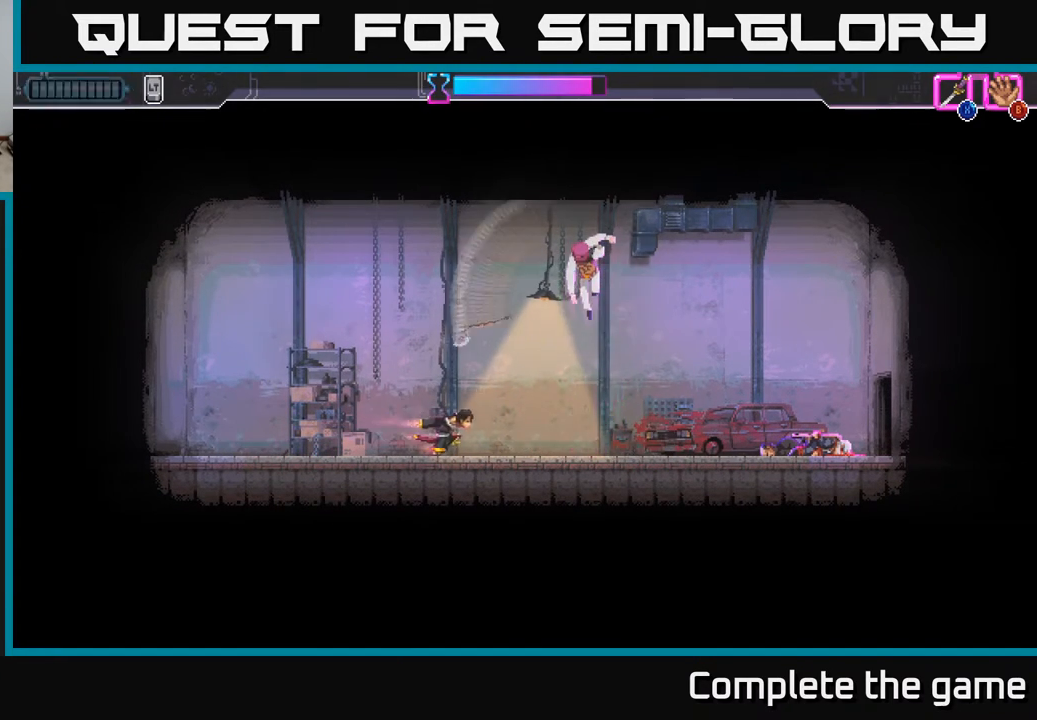
{"buttons": ["DPAD_LEFT"], "left_stick": "center", "right_stick": "center", "events": [[33, "R2", "down"], [350, "DPAD_RIGHT", "up"], [367, "DPAD_LEFT", "down"], [367, "R2", "up"], [383, "X", "down"], [500, "X", "up"]]}
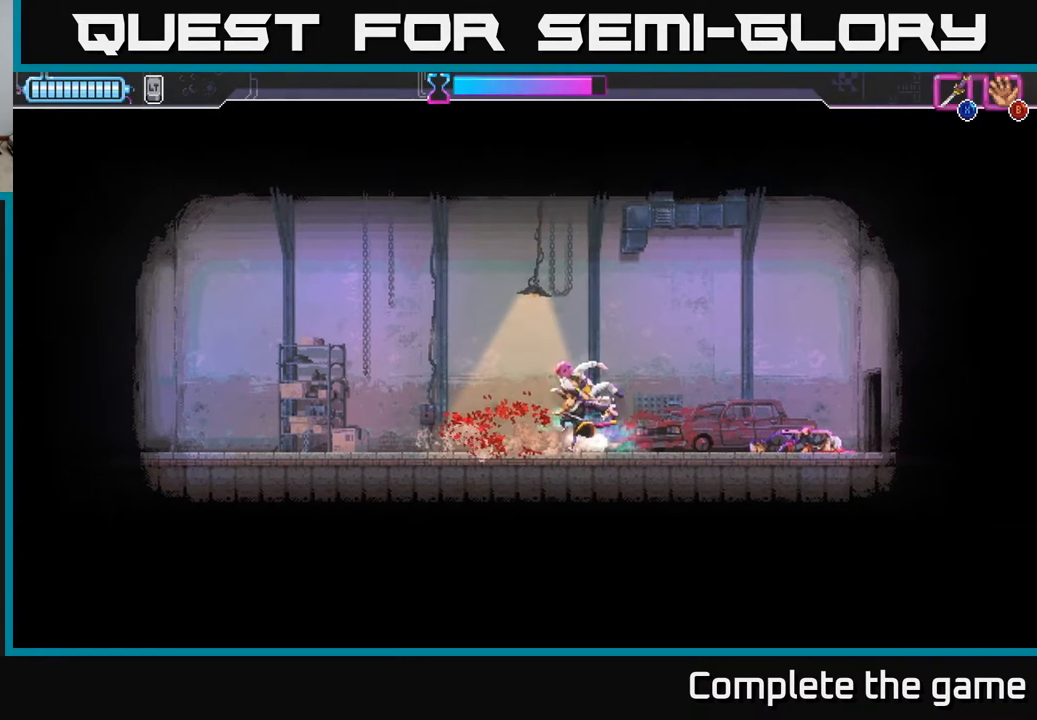
{"buttons": [], "left_stick": "center", "right_stick": "center", "events": [[33, "X", "down"], [183, "DPAD_LEFT", "up"], [250, "X", "up"], [333, "X", "down"], [483, "X", "up"]]}
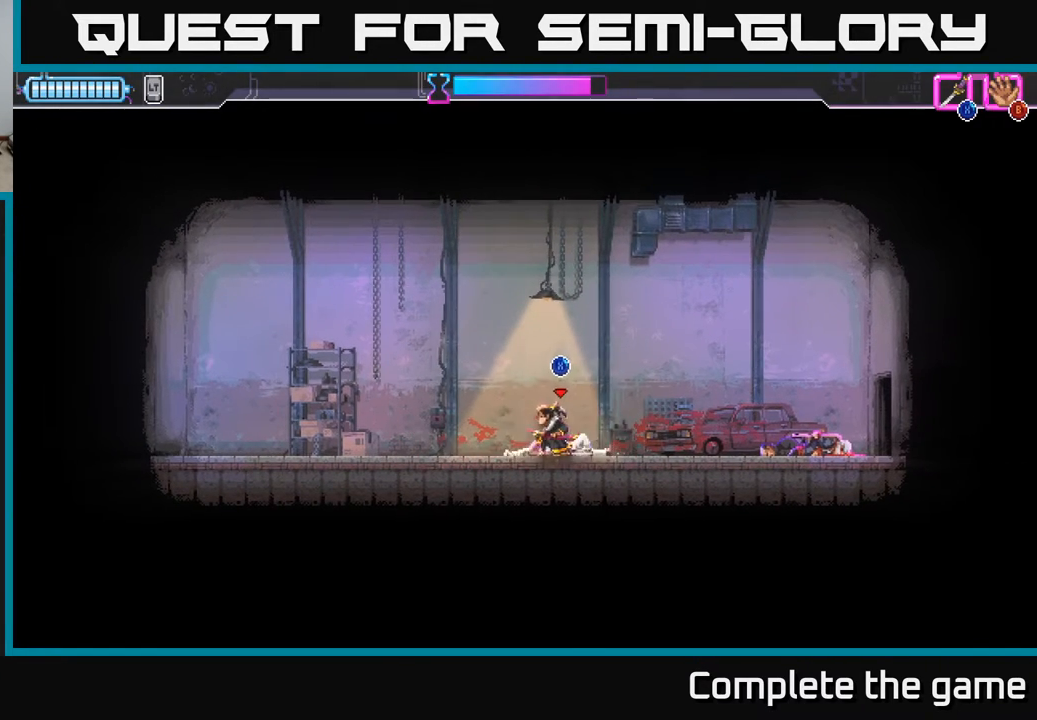
{"buttons": ["X"], "left_stick": "center", "right_stick": "center", "events": [[33, "X", "down"], [167, "DPAD_RIGHT", "down"], [250, "DPAD_RIGHT", "up"]]}
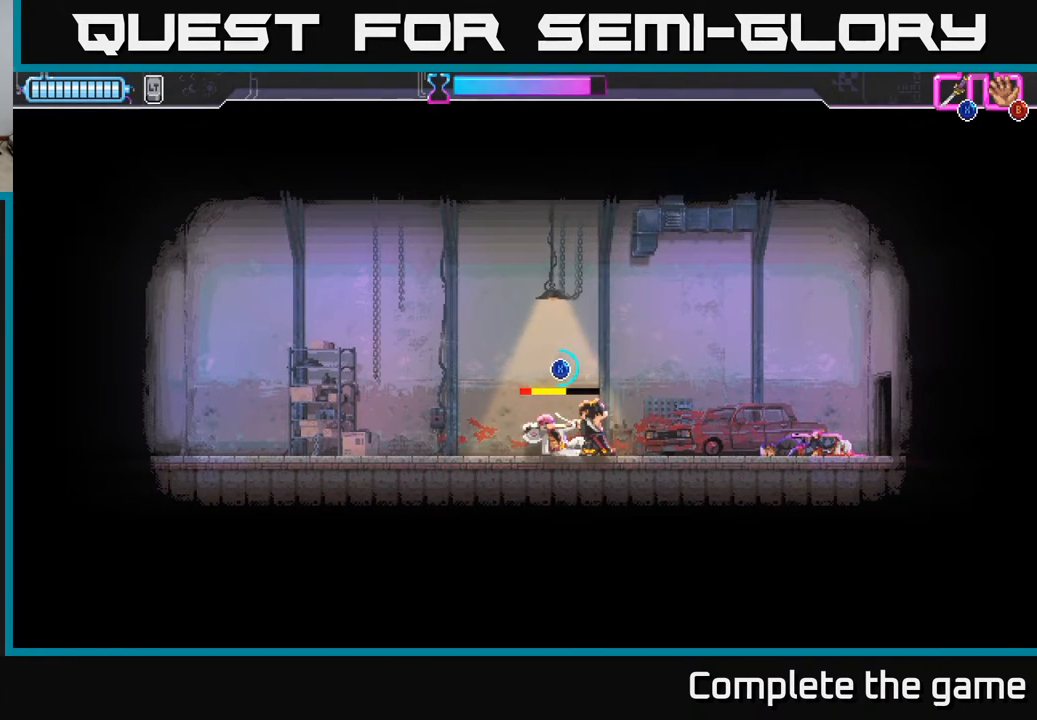
{"buttons": ["X"], "left_stick": "center", "right_stick": "center", "events": []}
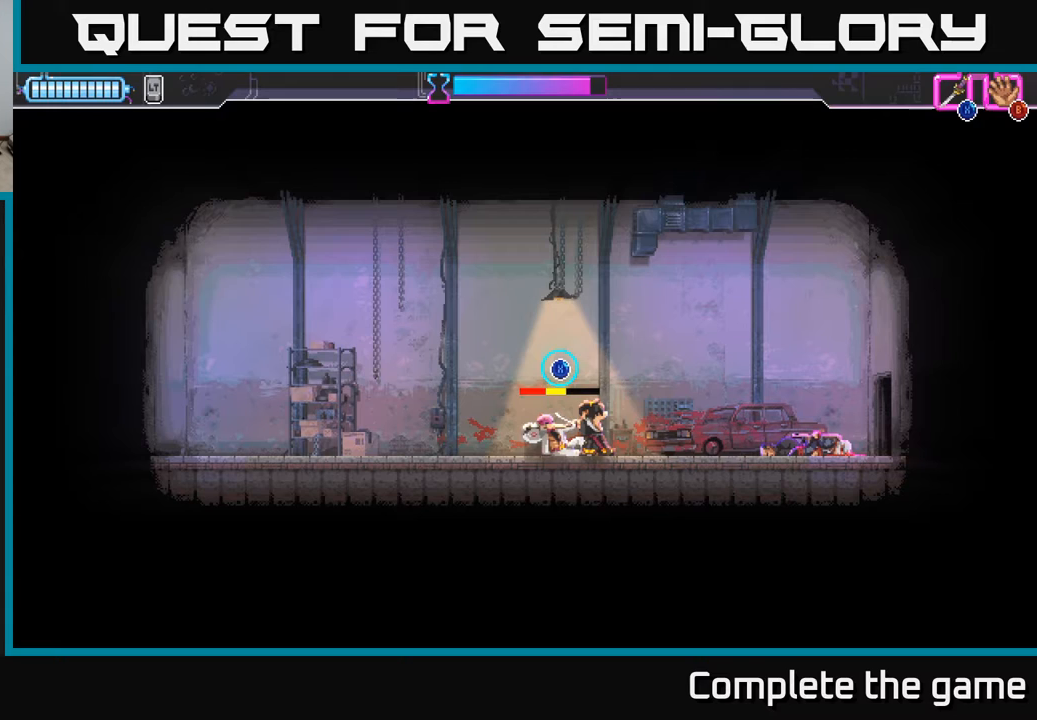
{"buttons": ["X"], "left_stick": "center", "right_stick": "center", "events": []}
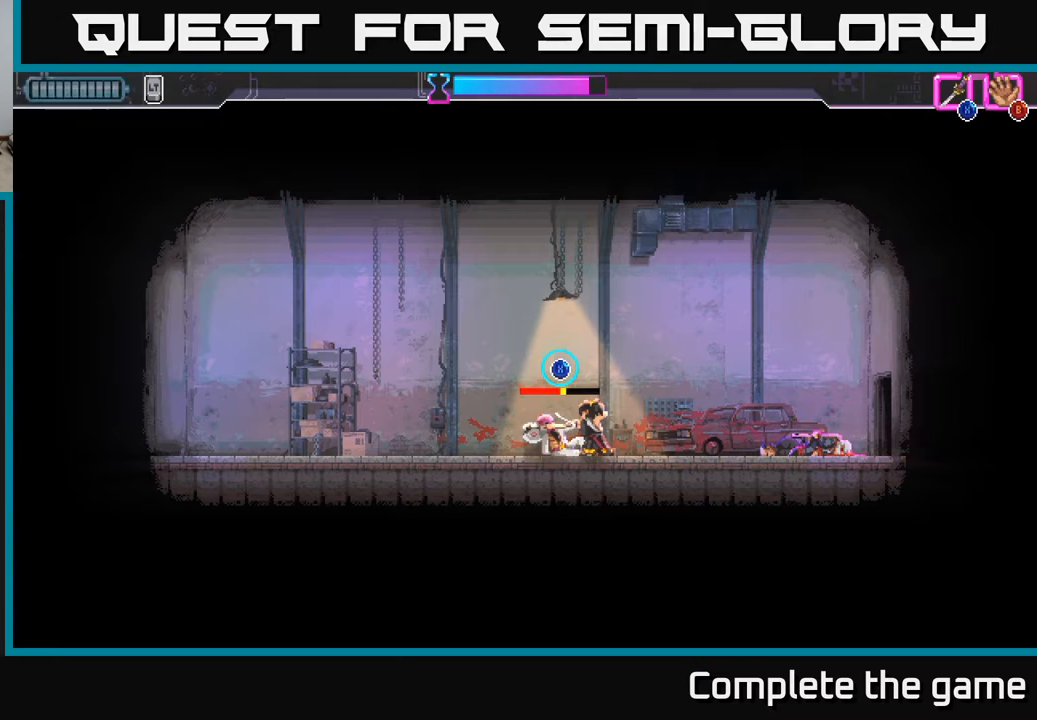
{"buttons": ["X"], "left_stick": "center", "right_stick": "center", "events": []}
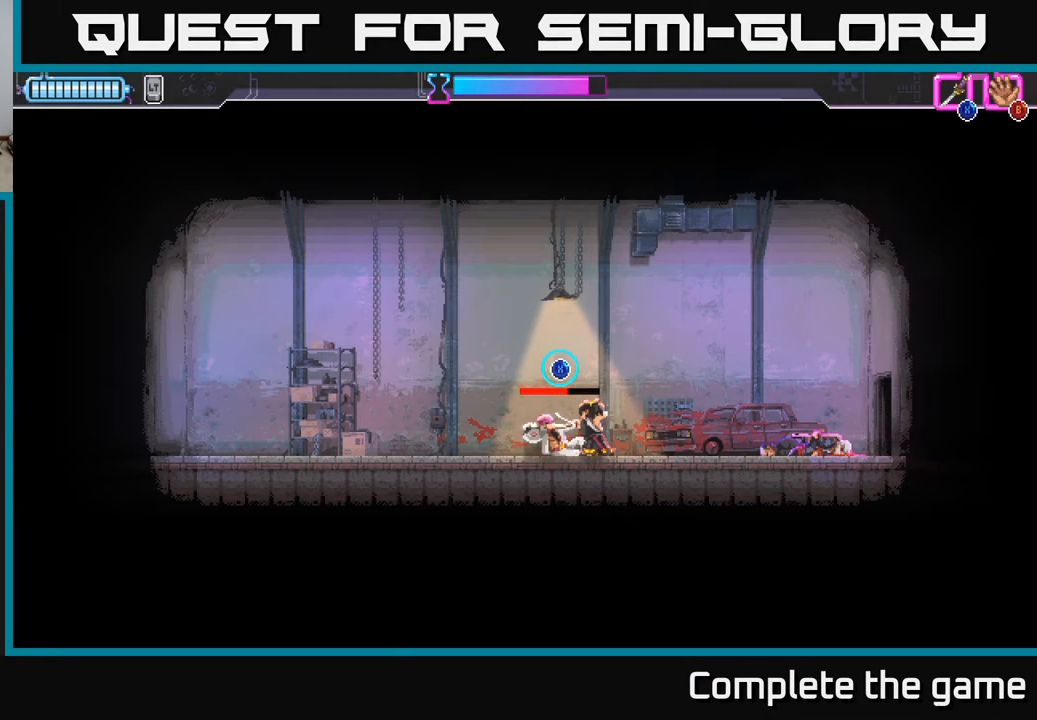
{"buttons": ["X"], "left_stick": "center", "right_stick": "center", "events": []}
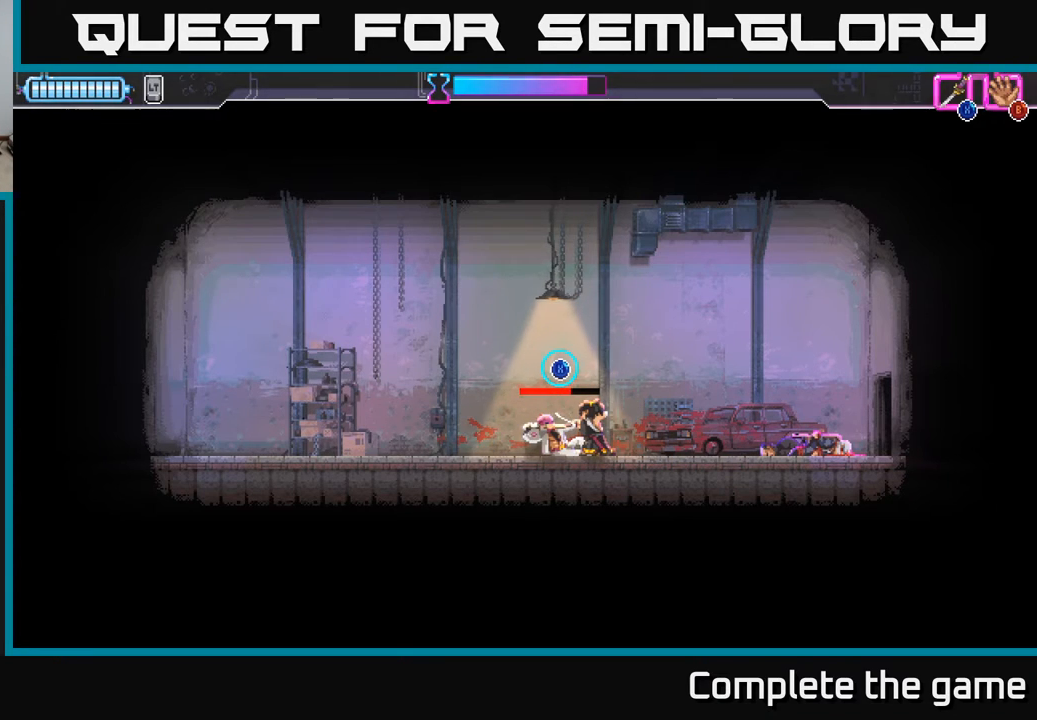
{"buttons": ["X"], "left_stick": "center", "right_stick": "center", "events": []}
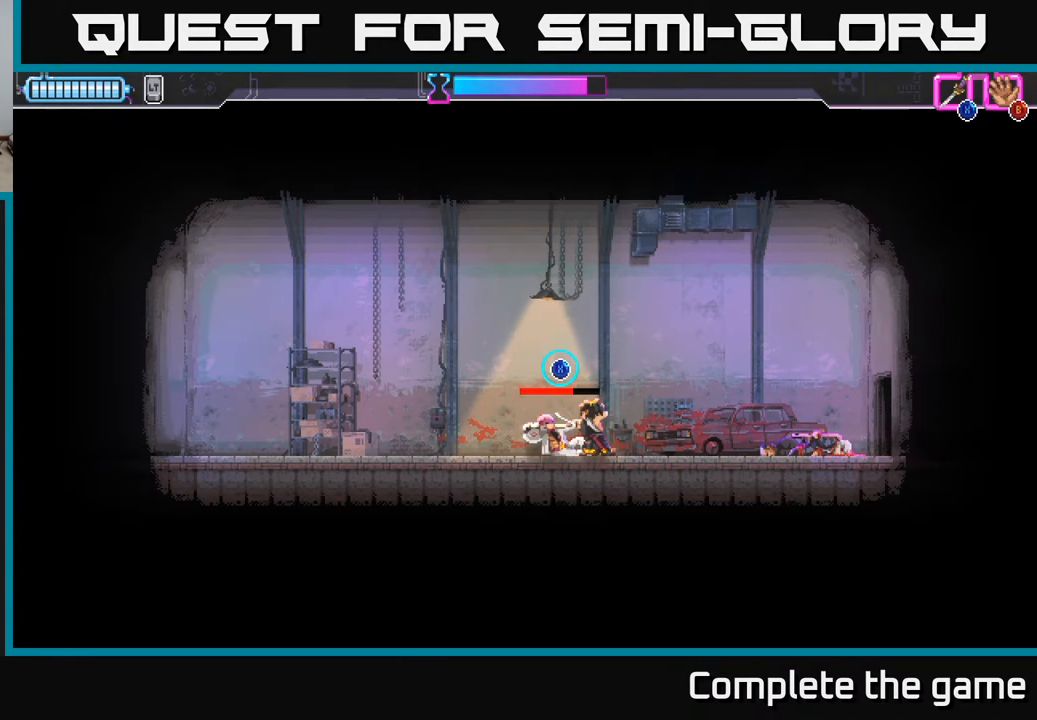
{"buttons": ["X"], "left_stick": "center", "right_stick": "center", "events": []}
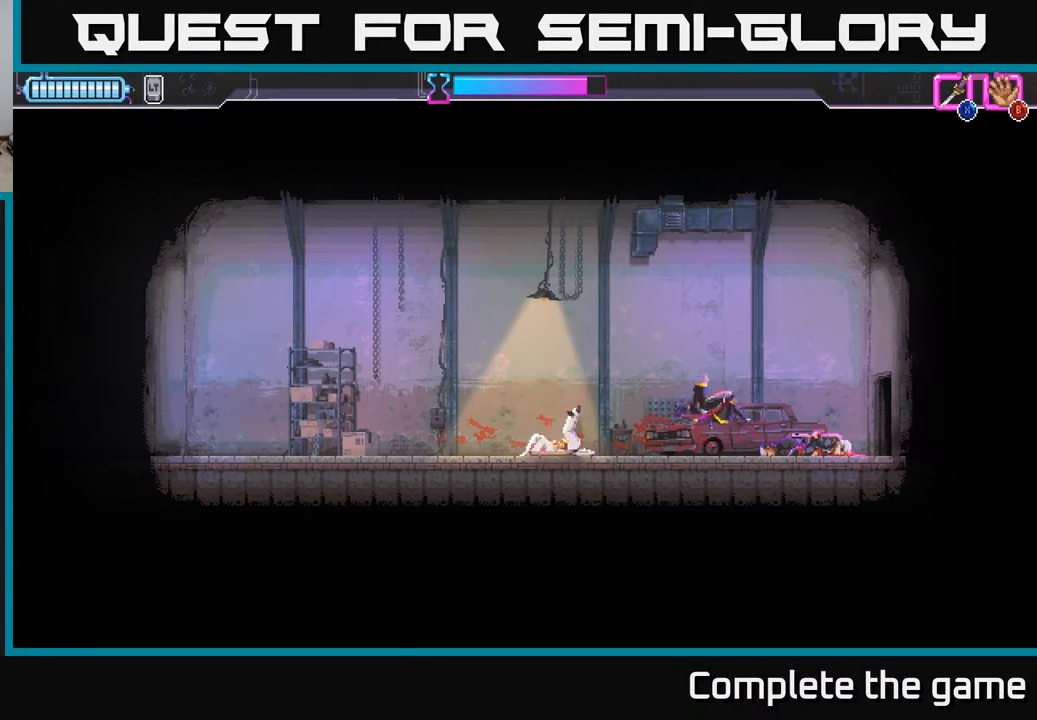
{"buttons": ["A"], "left_stick": "center", "right_stick": "center", "events": [[250, "X", "up"], [383, "A", "down"]]}
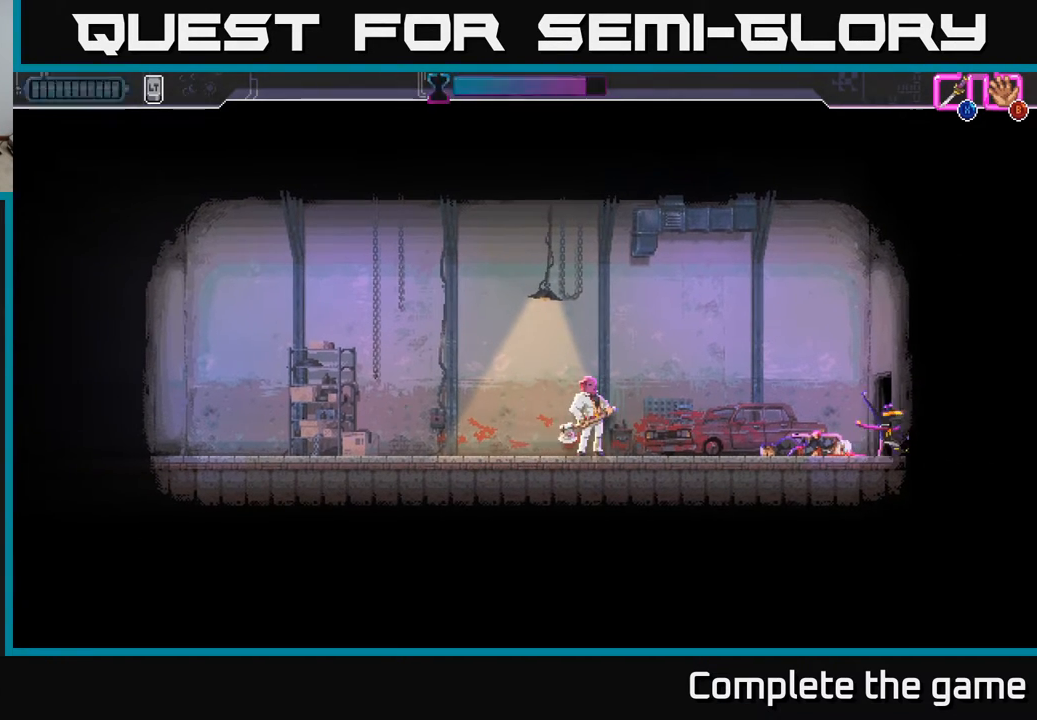
{"buttons": ["DPAD_LEFT"], "left_stick": "center", "right_stick": "center", "events": [[33, "A", "up"], [233, "DPAD_LEFT", "down"]]}
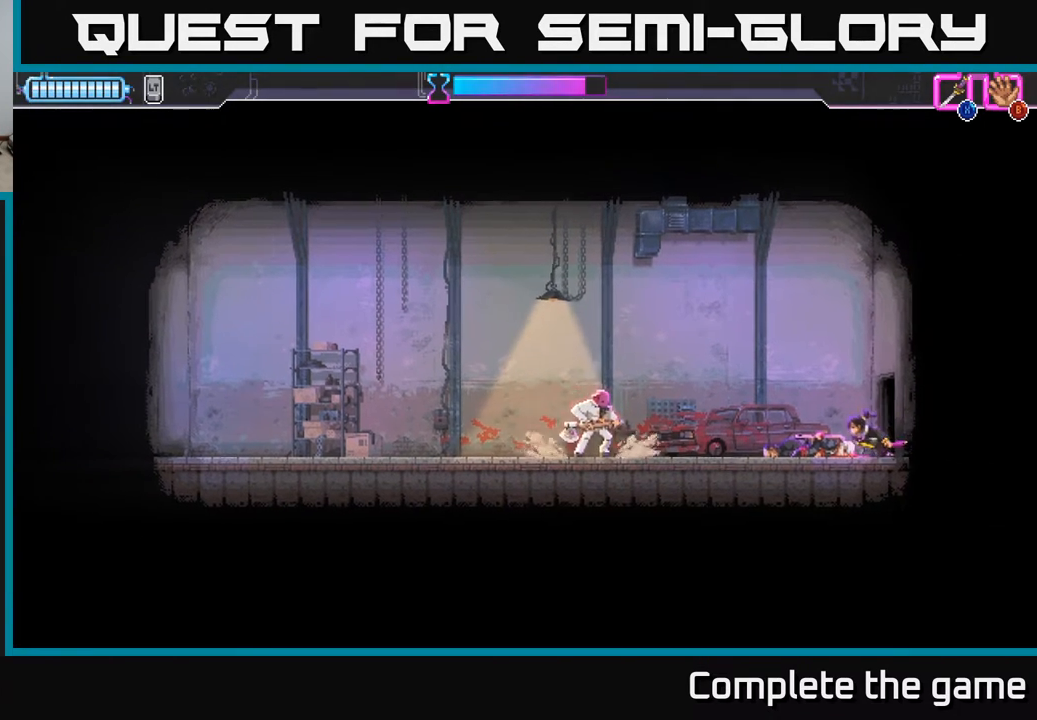
{"buttons": ["R2", "DPAD_LEFT"], "left_stick": "center", "right_stick": "center", "events": [[367, "R2", "down"]]}
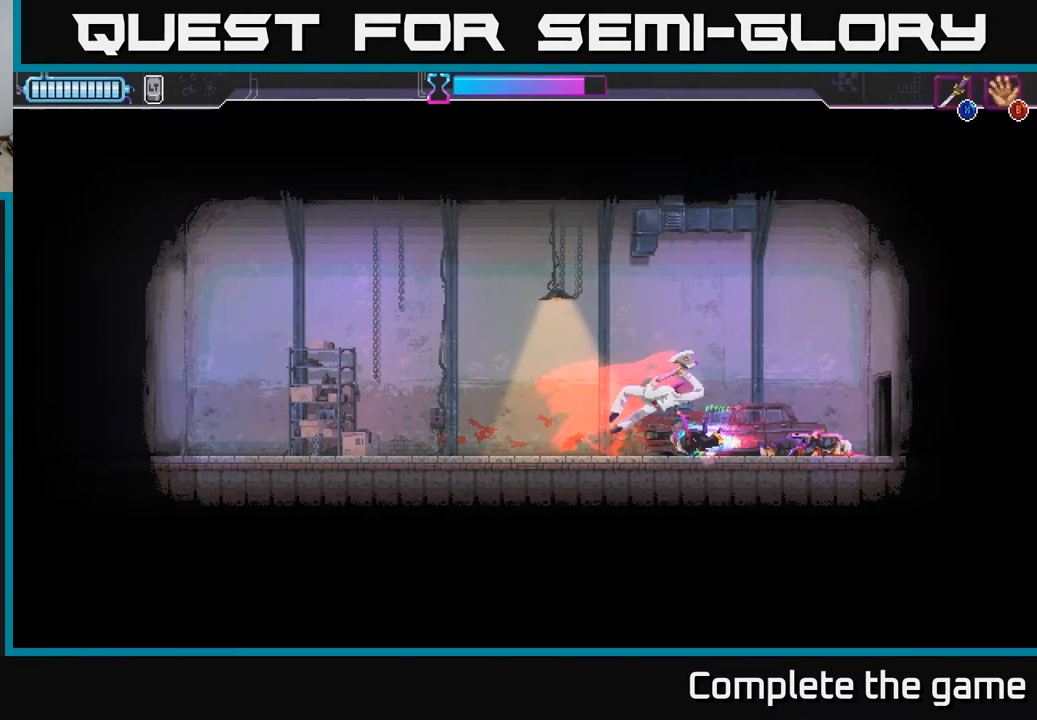
{"buttons": ["DPAD_RIGHT"], "left_stick": "center", "right_stick": "center", "events": [[117, "DPAD_LEFT", "up"], [217, "R2", "up"], [383, "DPAD_RIGHT", "down"]]}
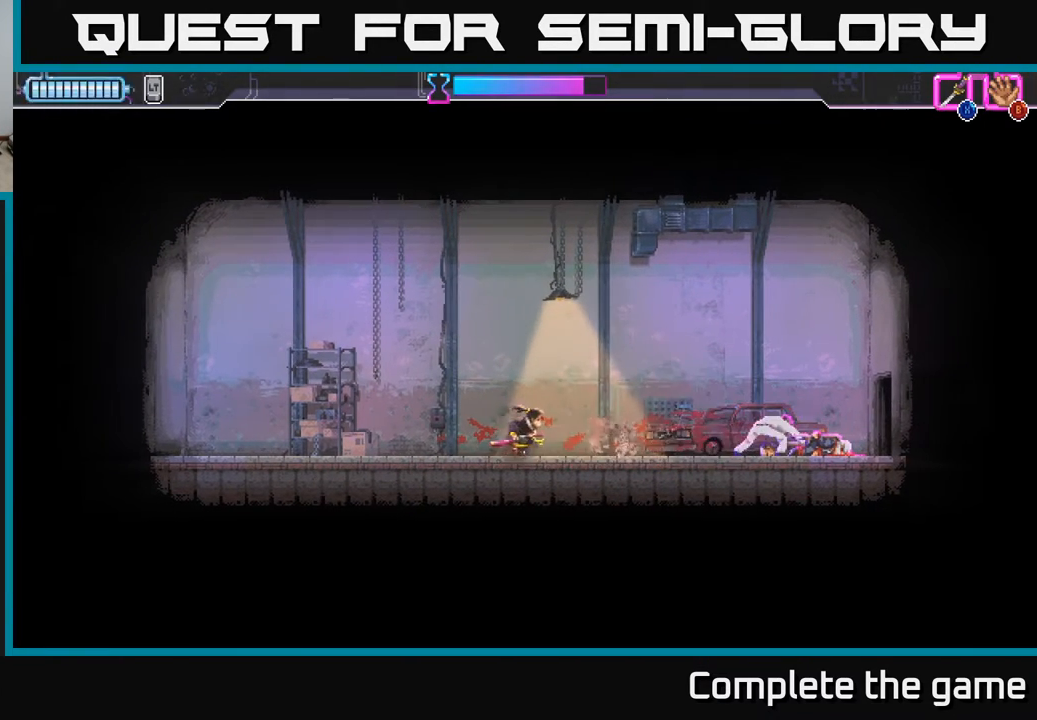
{"buttons": [], "left_stick": "center", "right_stick": "center", "events": [[17, "R2", "down"], [200, "X", "down"], [233, "DPAD_RIGHT", "up"], [233, "R2", "up"], [317, "X", "up"], [383, "X", "down"], [483, "X", "up"]]}
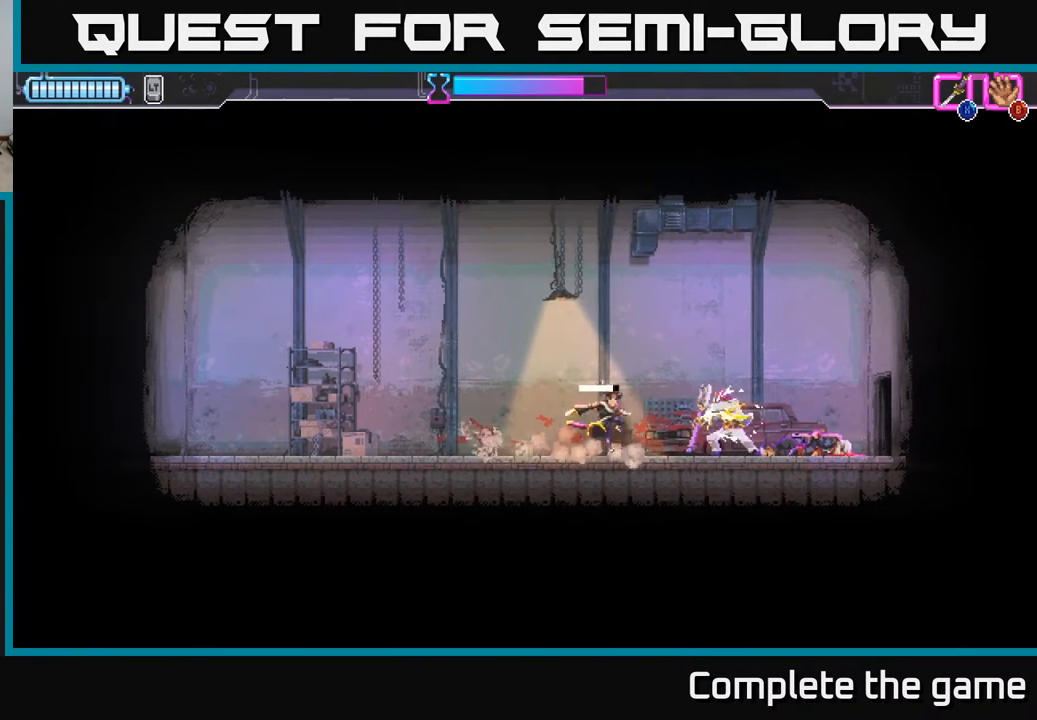
{"buttons": [], "left_stick": "center", "right_stick": "center", "events": []}
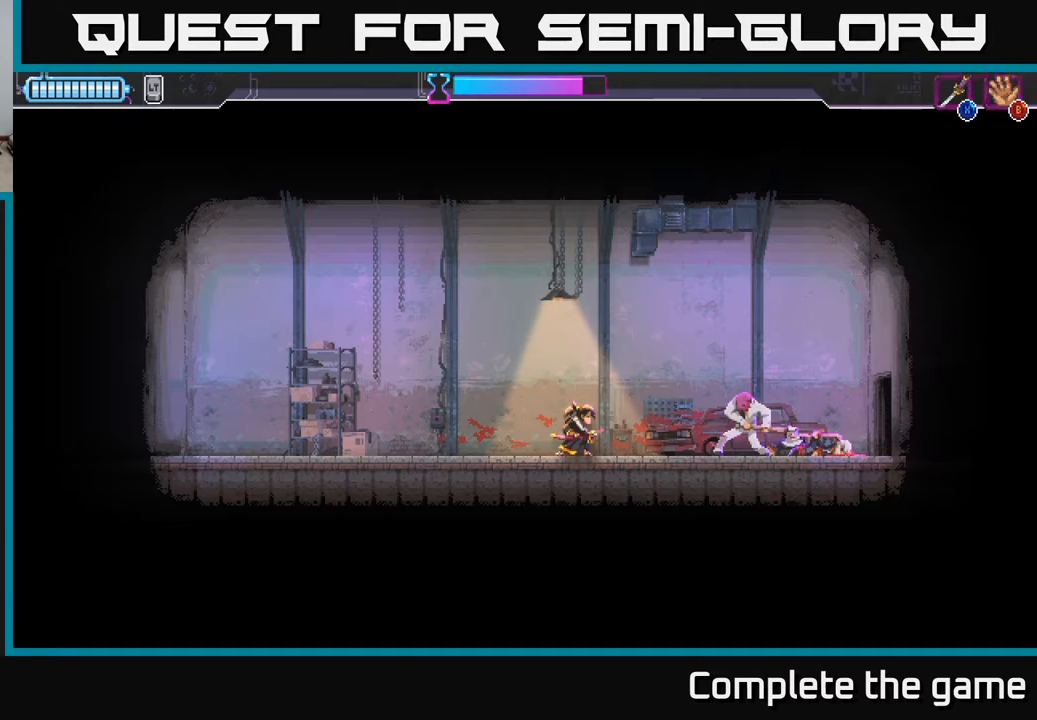
{"buttons": ["DPAD_LEFT"], "left_stick": "center", "right_stick": "center", "events": [[117, "DPAD_RIGHT", "down"], [150, "R2", "down"], [300, "DPAD_RIGHT", "up"], [317, "DPAD_LEFT", "down"], [333, "R2", "up"], [333, "X", "down"], [483, "X", "up"]]}
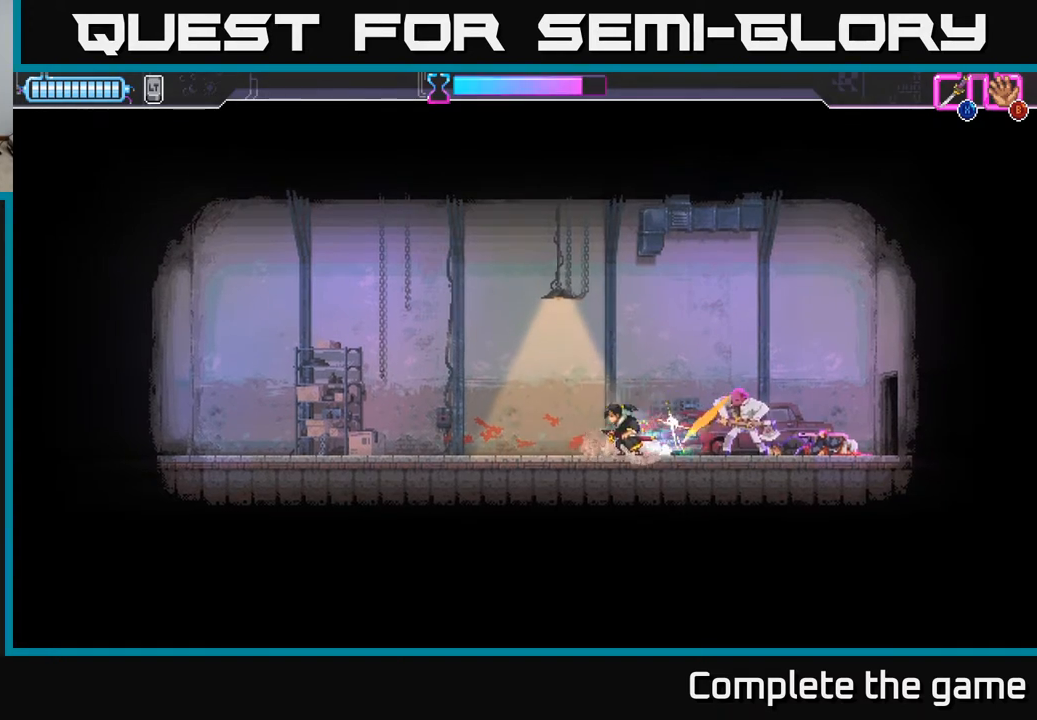
{"buttons": ["DPAD_RIGHT"], "left_stick": "center", "right_stick": "center", "events": [[17, "DPAD_LEFT", "up"], [33, "X", "down"], [183, "X", "up"], [267, "X", "down"], [367, "DPAD_RIGHT", "down"], [367, "X", "up"]]}
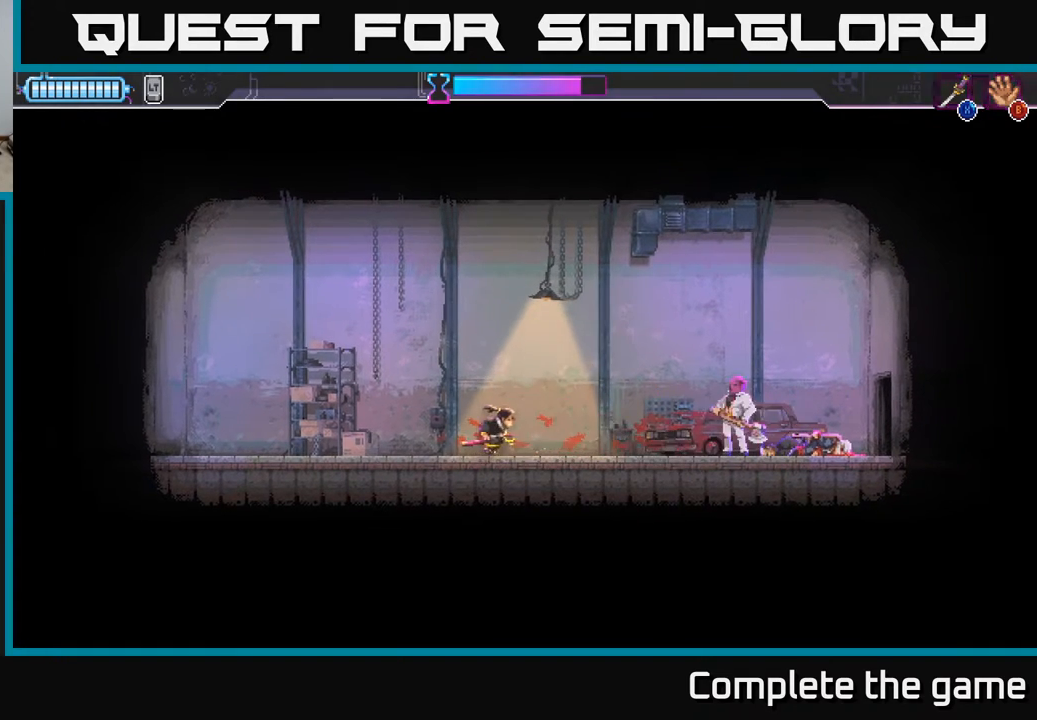
{"buttons": ["R2", "DPAD_RIGHT"], "left_stick": "center", "right_stick": "center", "events": [[67, "R2", "down"]]}